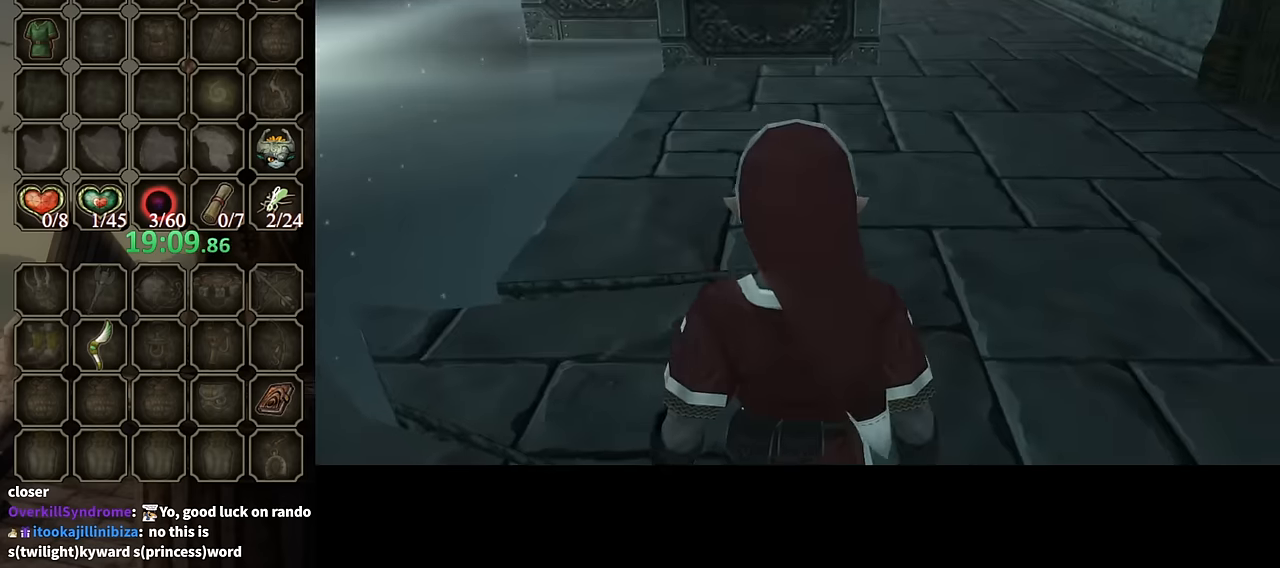
Gameplay with a controller (Nintendo layout); each line is a JSON object with the inputs held at the frame after it. "events" lists button and stick changes between this image and that frame as [ms after this image, input, new state], when the widget could be followed in between. Not read: L3 R3.
{"buttons": [], "left_stick": "up-right", "right_stick": "center", "events": [[200, "left_stick", "up"], [400, "left_stick", "up-right"]]}
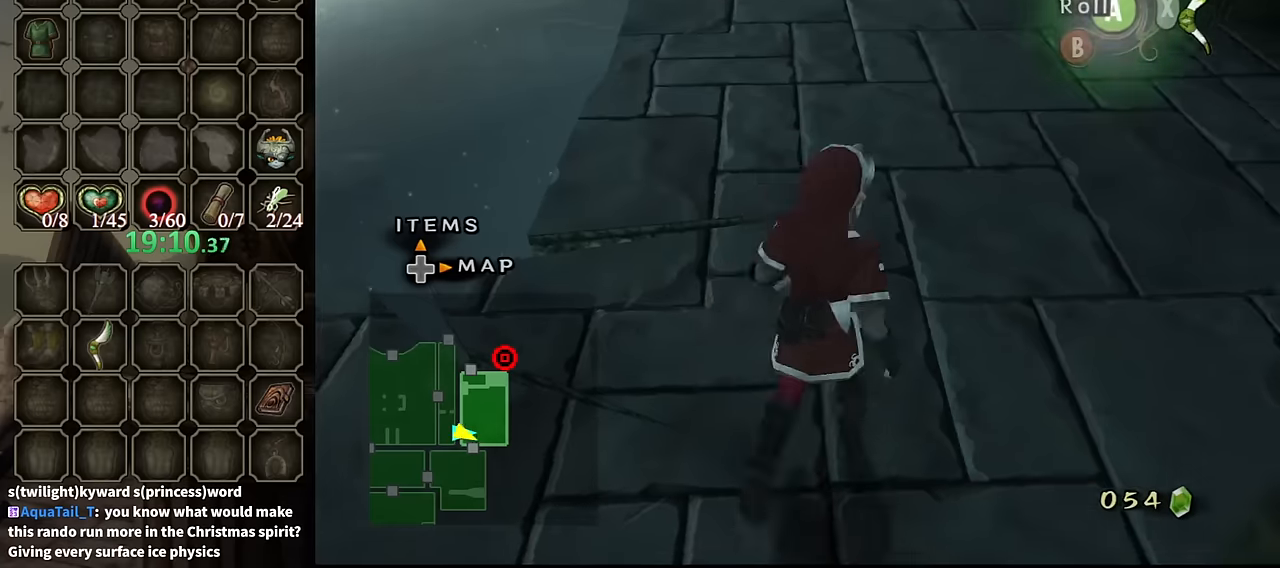
{"buttons": [], "left_stick": "up-right", "right_stick": "center", "events": [[67, "A", "down"], [167, "A", "up"]]}
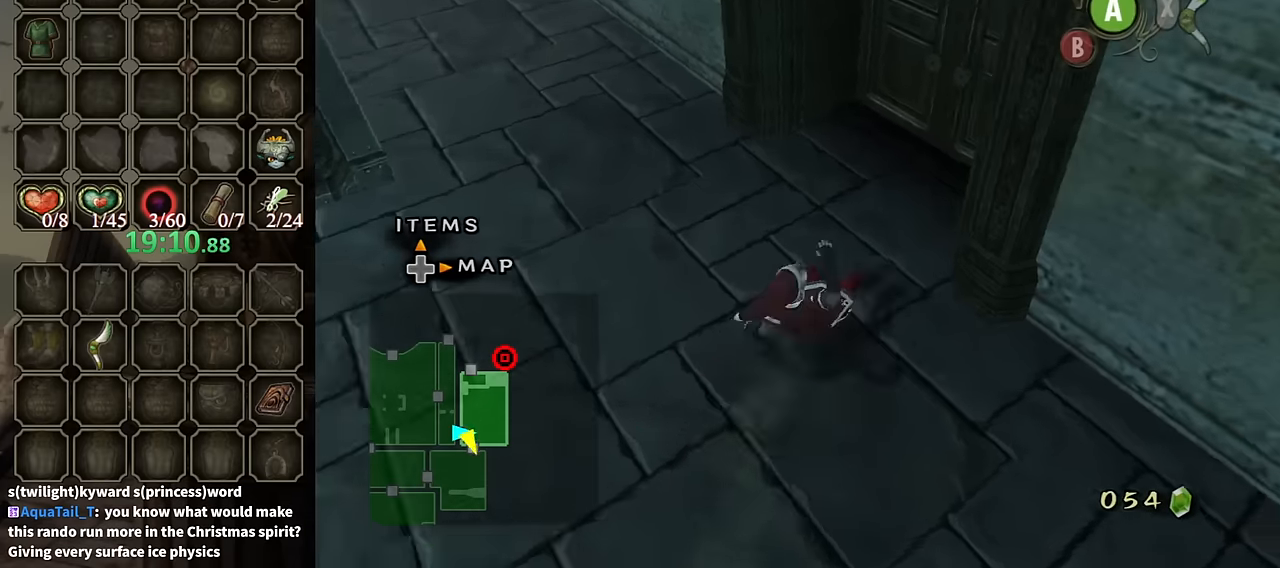
{"buttons": ["A"], "left_stick": "center", "right_stick": "center", "events": [[333, "left_stick", "right"], [467, "A", "down"], [467, "left_stick", "center"]]}
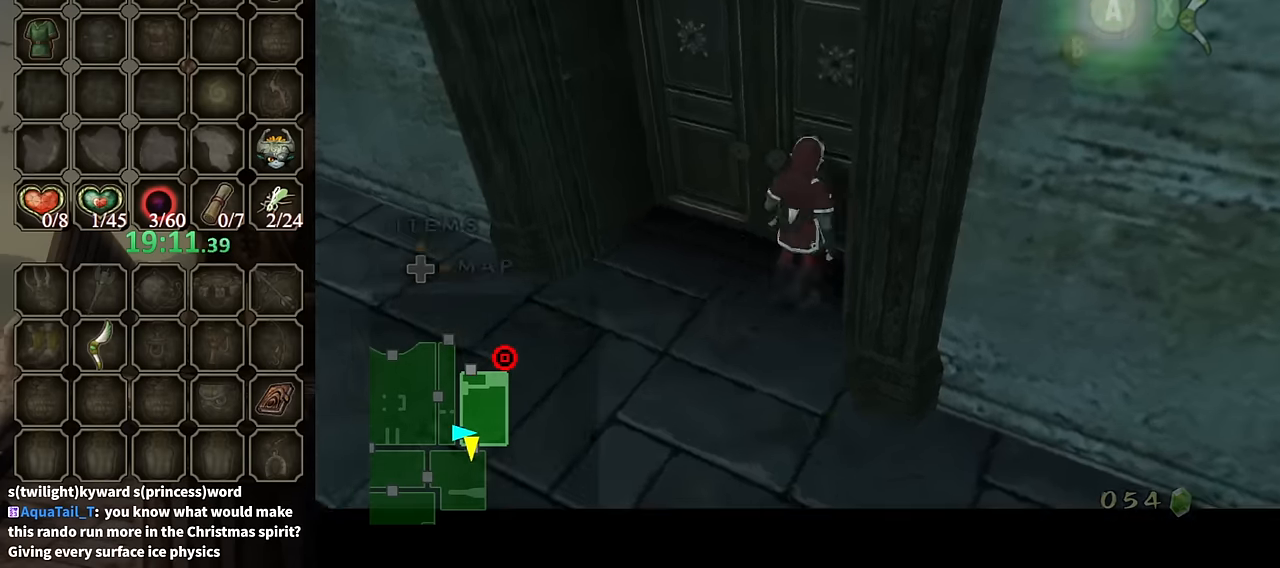
{"buttons": [], "left_stick": "center", "right_stick": "center", "events": [[33, "A", "up"], [100, "A", "down"], [367, "A", "up"]]}